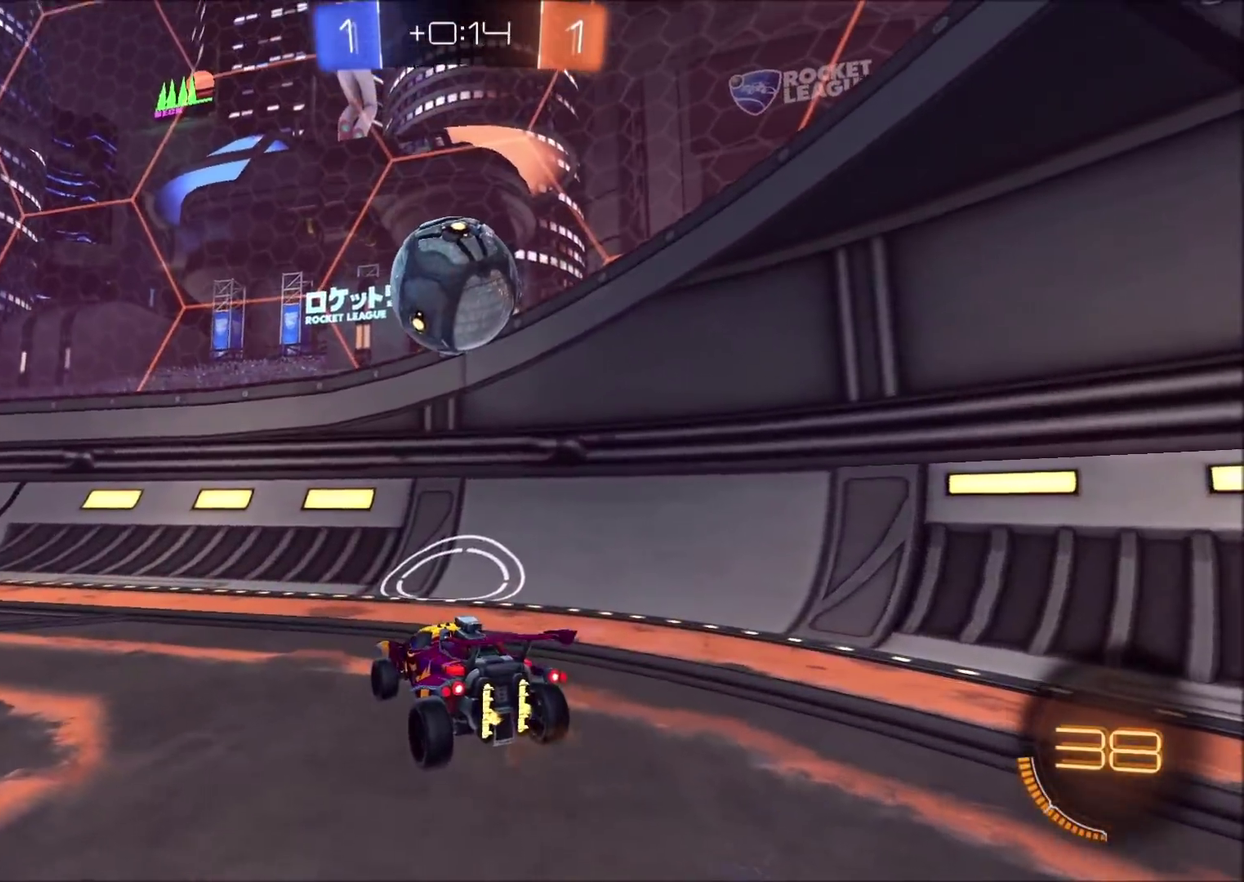
Gameplay with a controller (PlayStation layout); each line is a JSON object with the inputs held at the frame after it. "events" lists button and stick changes between this image and that frame as [ms after this image, input, new state], when the widget could be followed in between. Not read: L1 L3 R1 R3.
{"buttons": ["SQUARE"], "left_stick": "center", "right_stick": "center", "events": [[367, "SQUARE", "down"]]}
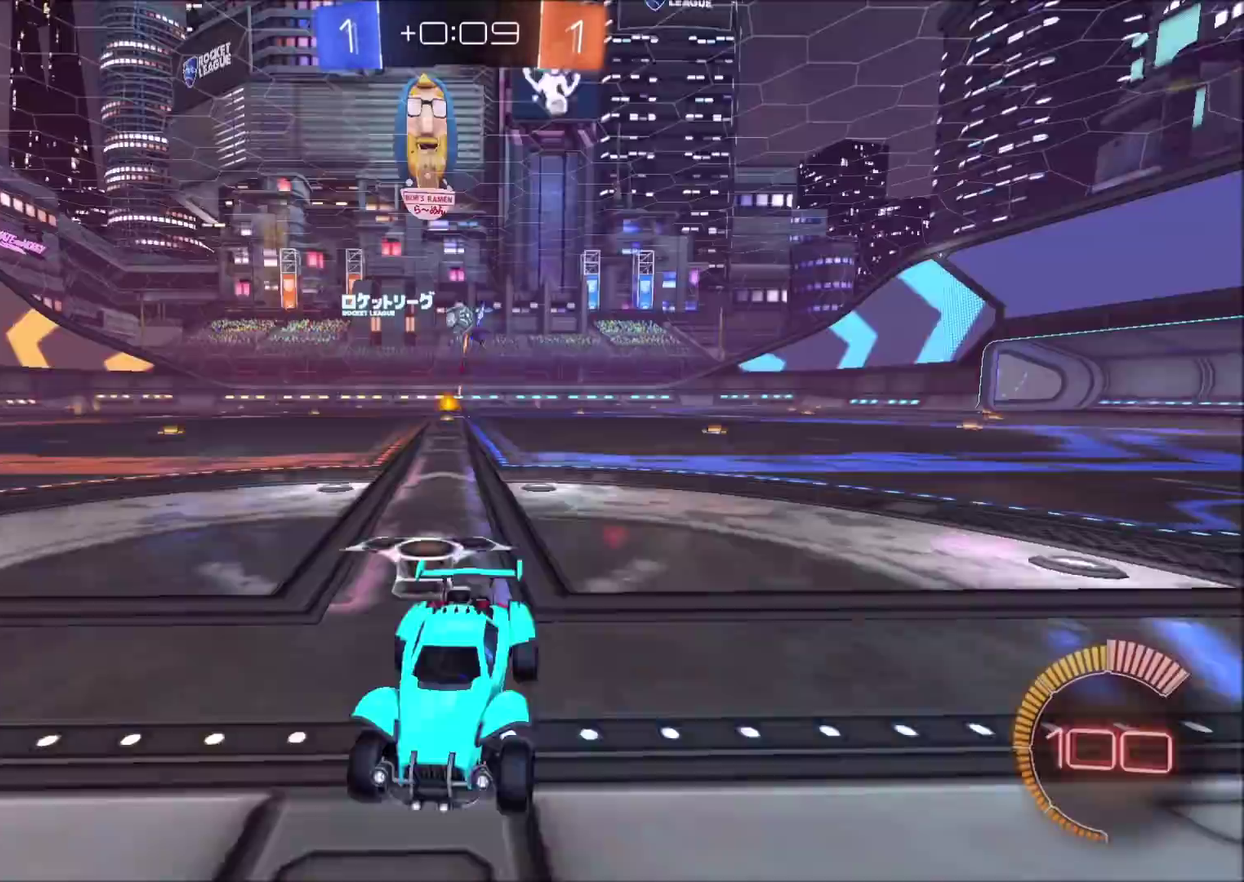
{"buttons": [], "left_stick": "center", "right_stick": "center", "events": [[17, "SQUARE", "up"]]}
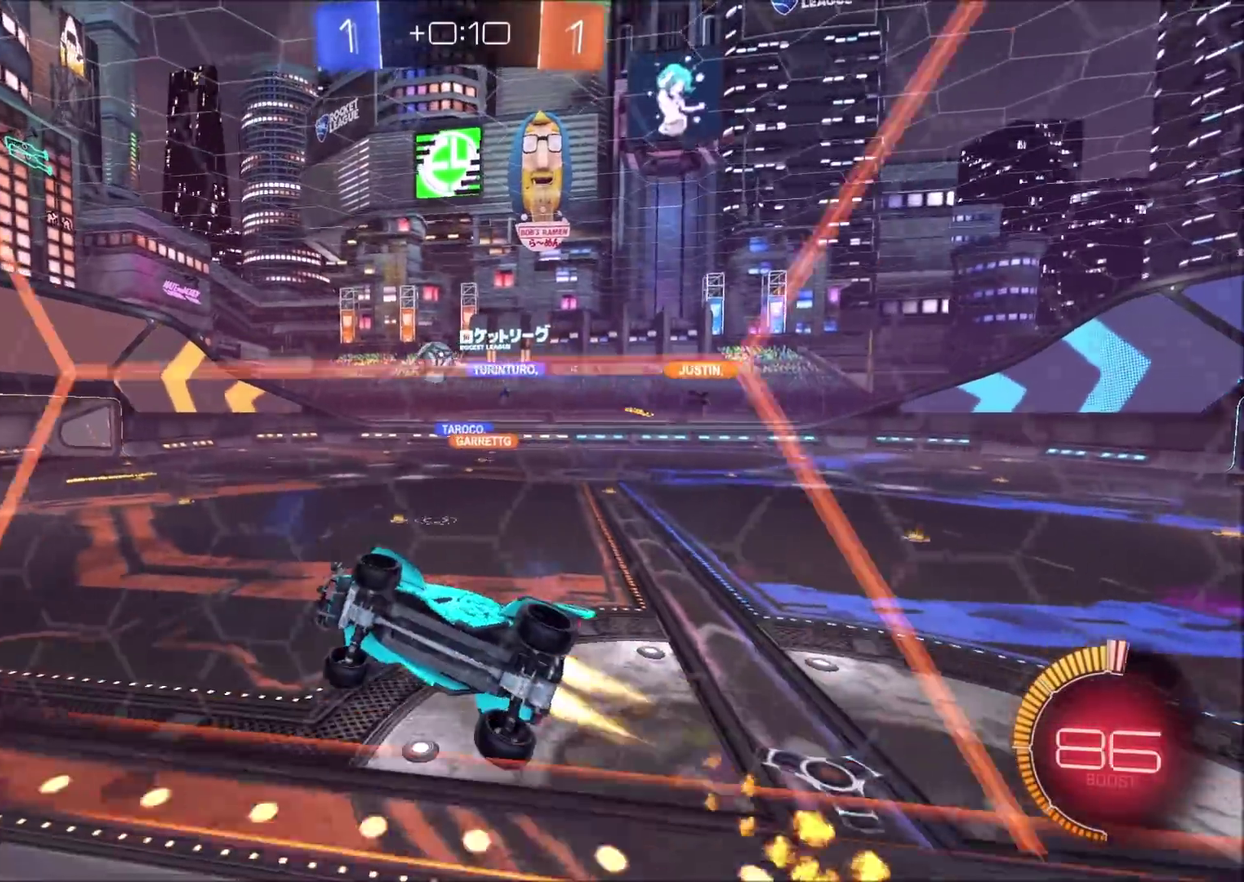
{"buttons": [], "left_stick": "center", "right_stick": "center", "events": []}
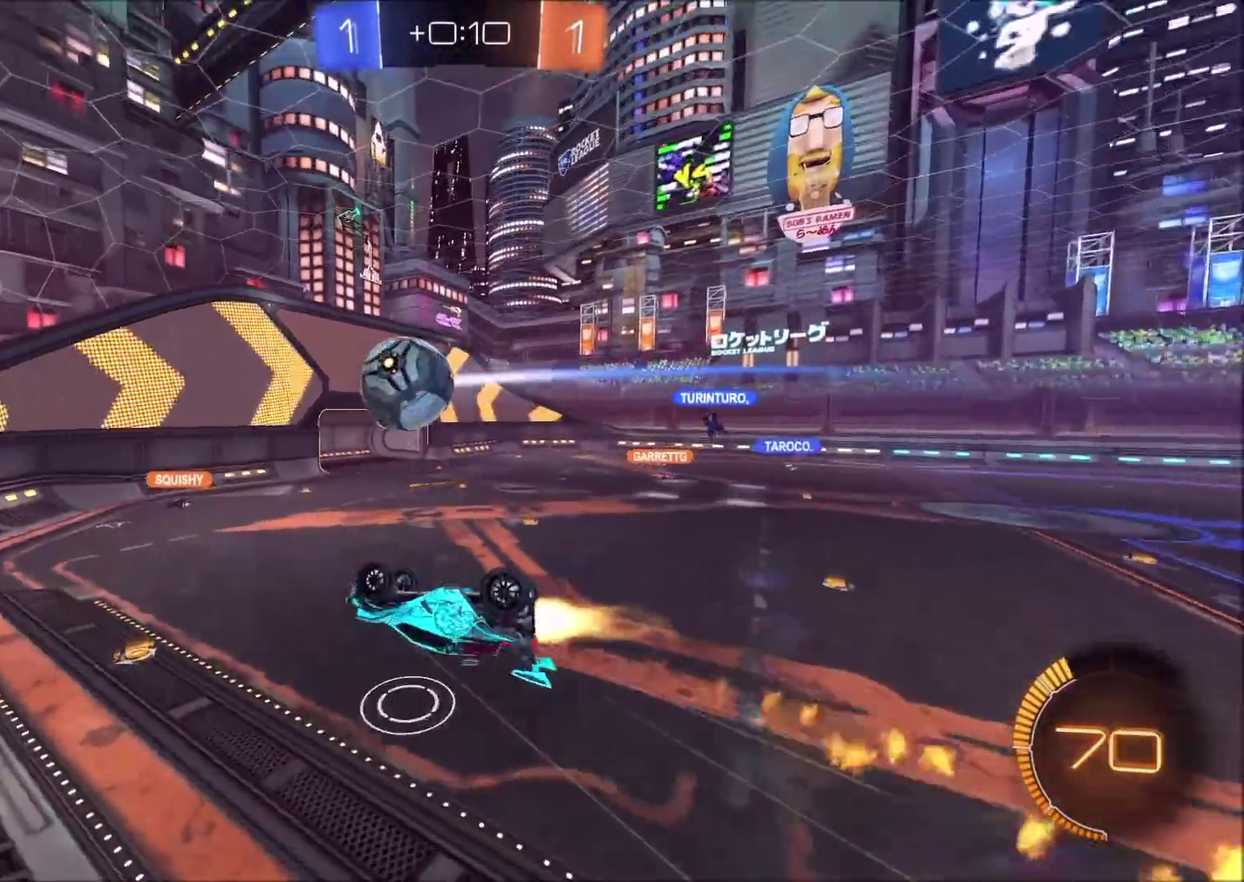
{"buttons": [], "left_stick": "center", "right_stick": "center", "events": []}
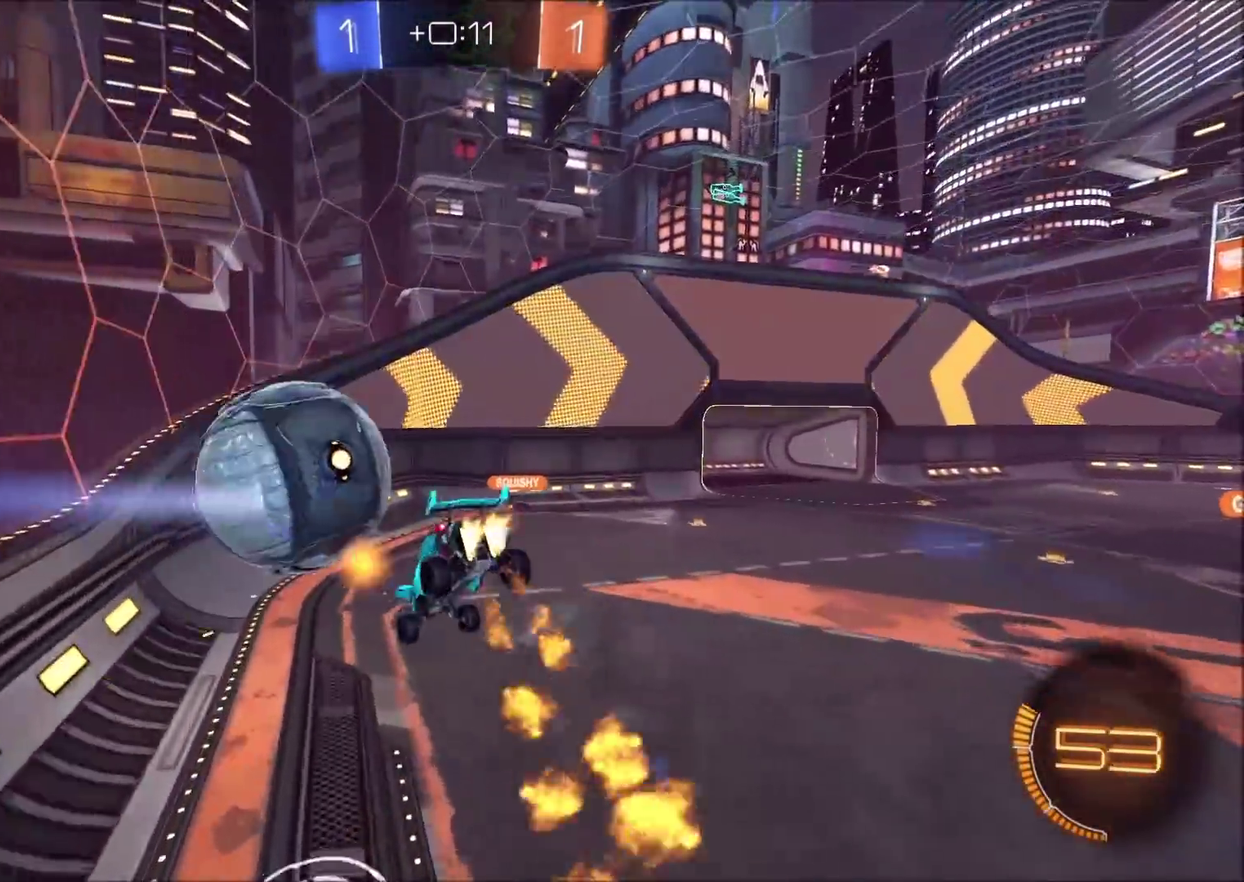
{"buttons": [], "left_stick": "center", "right_stick": "center", "events": []}
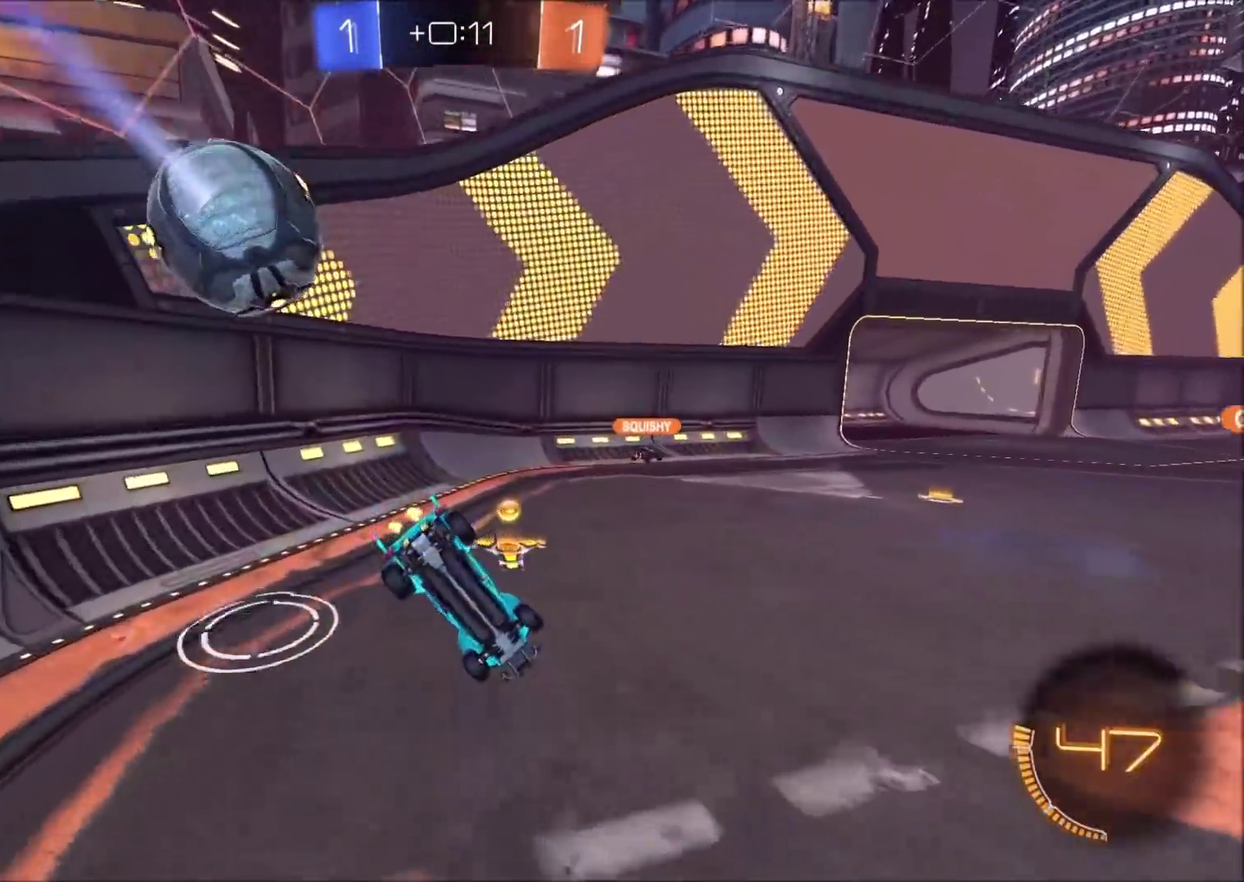
{"buttons": ["CROSS"], "left_stick": "center", "right_stick": "center", "events": [[383, "CROSS", "down"]]}
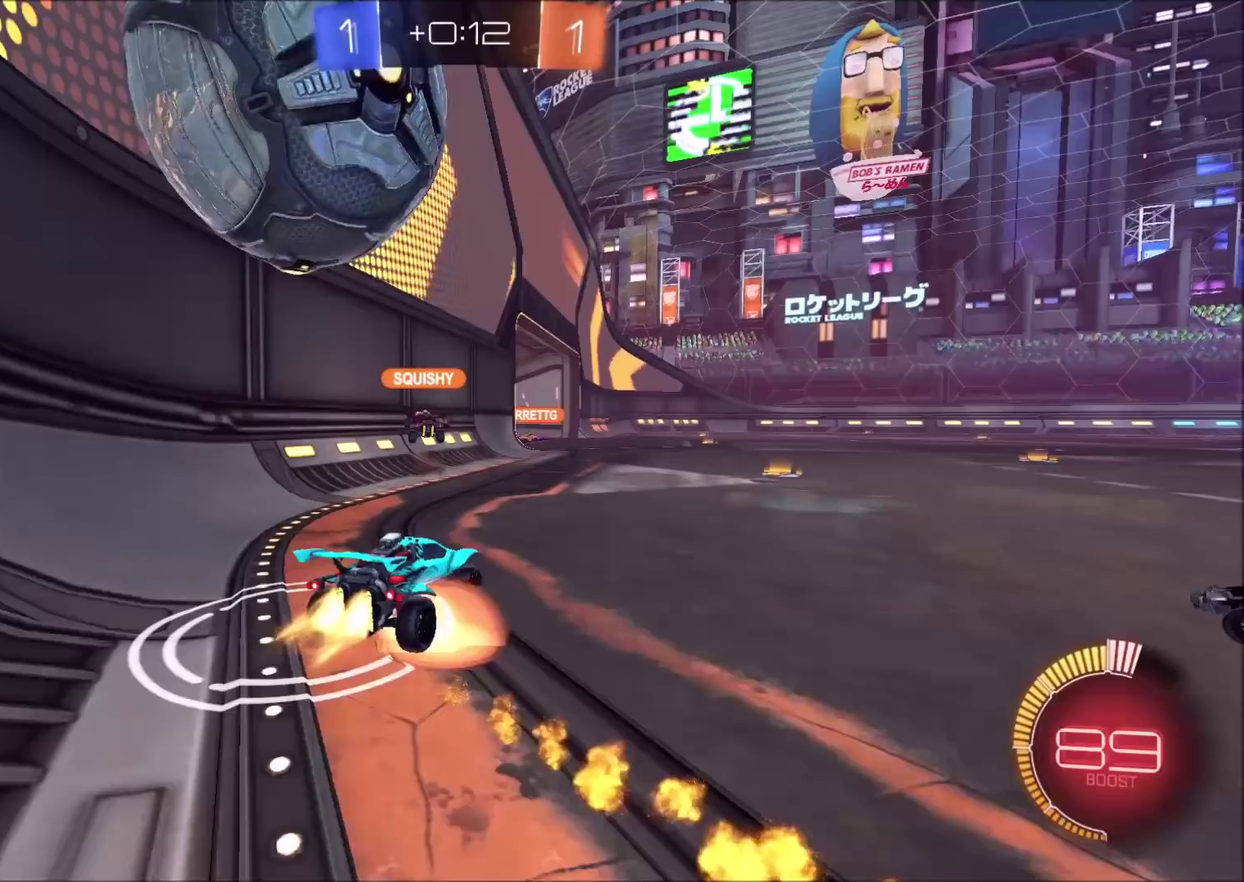
{"buttons": [], "left_stick": "center", "right_stick": "center", "events": [[50, "CROSS", "up"]]}